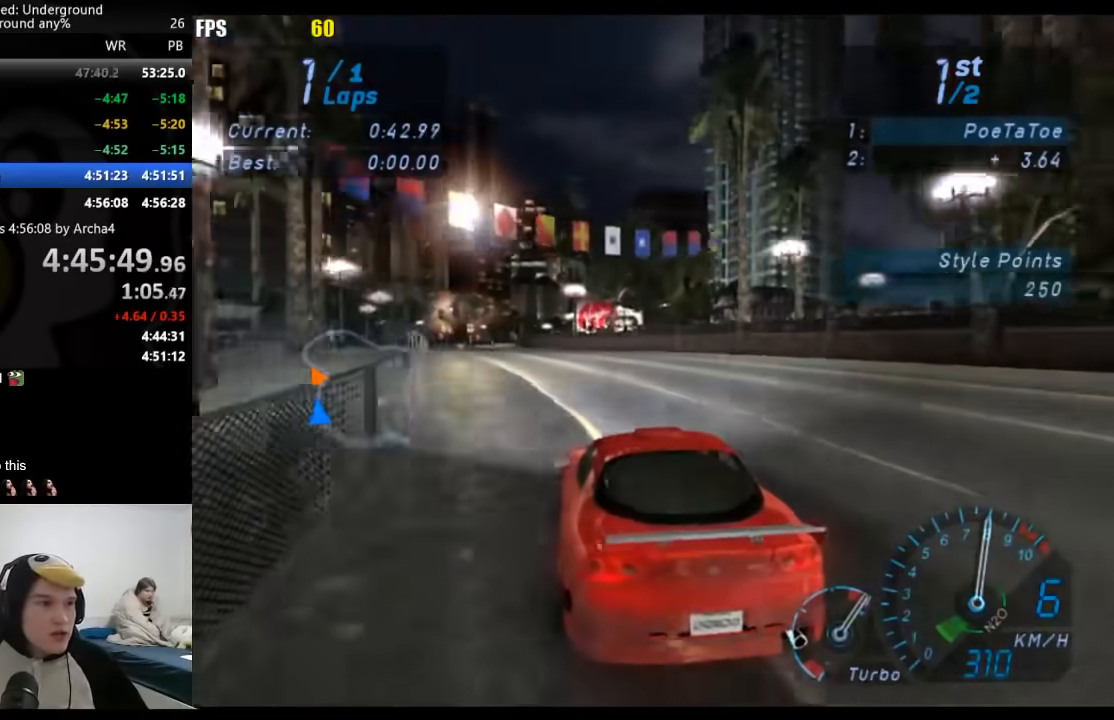
Gameplay with a controller (Xbox layout); each line is a JSON object with the inputs held at the frame after it. "events" lists button and stick changes between this image and that frame as [ms after this image, input, new state], when the widget could be followed in between. Not read: L2 R2.
{"buttons": [], "left_stick": "center", "right_stick": "center", "events": [[267, "left_stick", "center"]]}
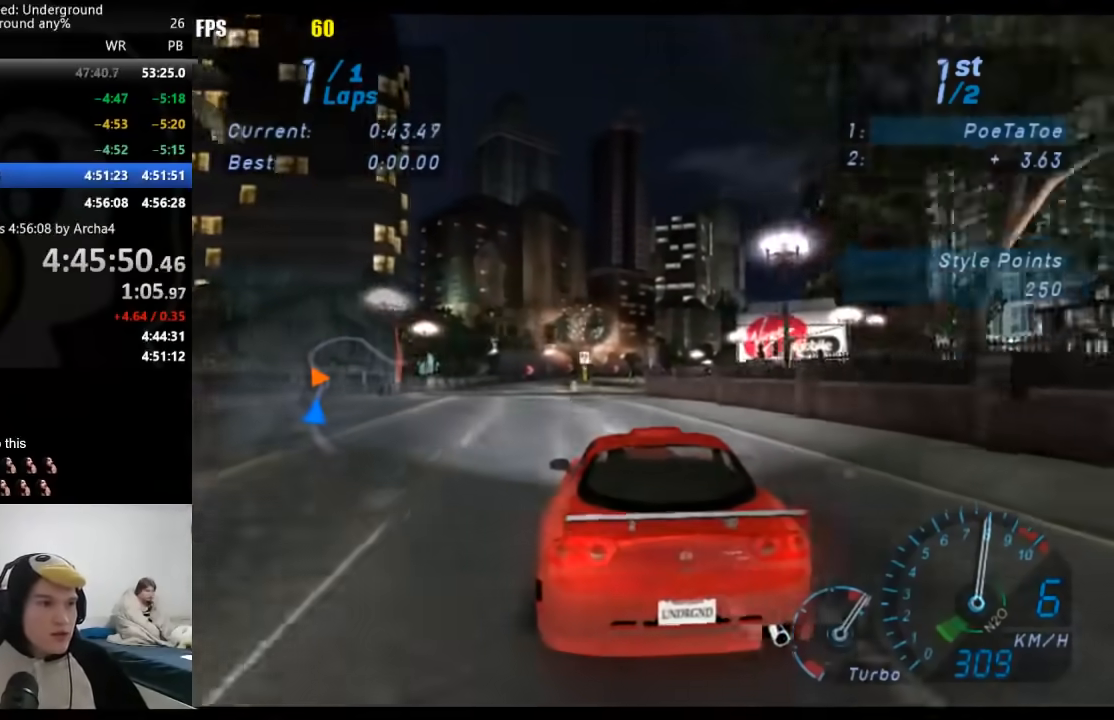
{"buttons": [], "left_stick": "center", "right_stick": "center", "events": []}
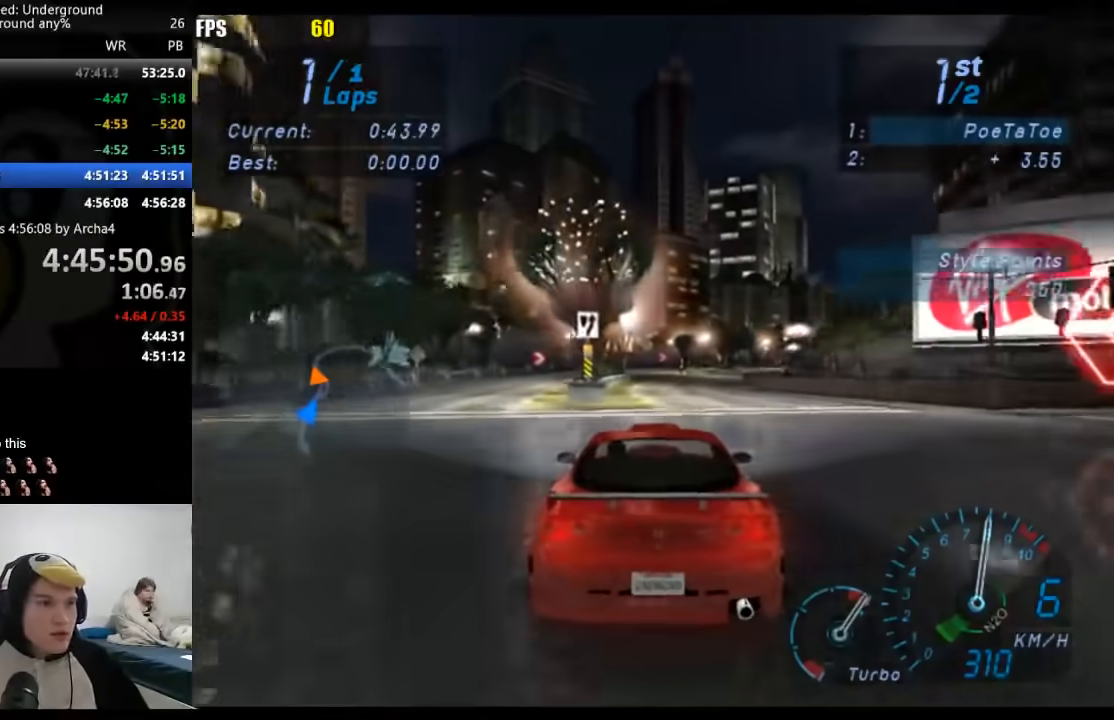
{"buttons": [], "left_stick": "right", "right_stick": "center", "events": [[167, "left_stick", "right"]]}
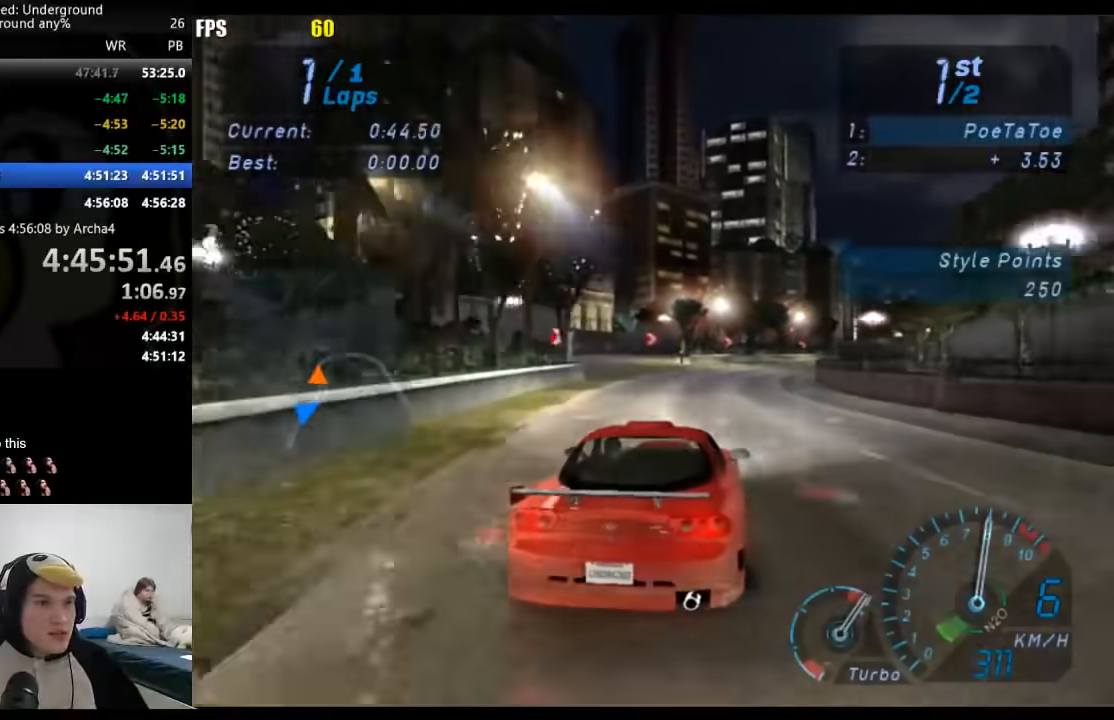
{"buttons": [], "left_stick": "right", "right_stick": "center", "events": []}
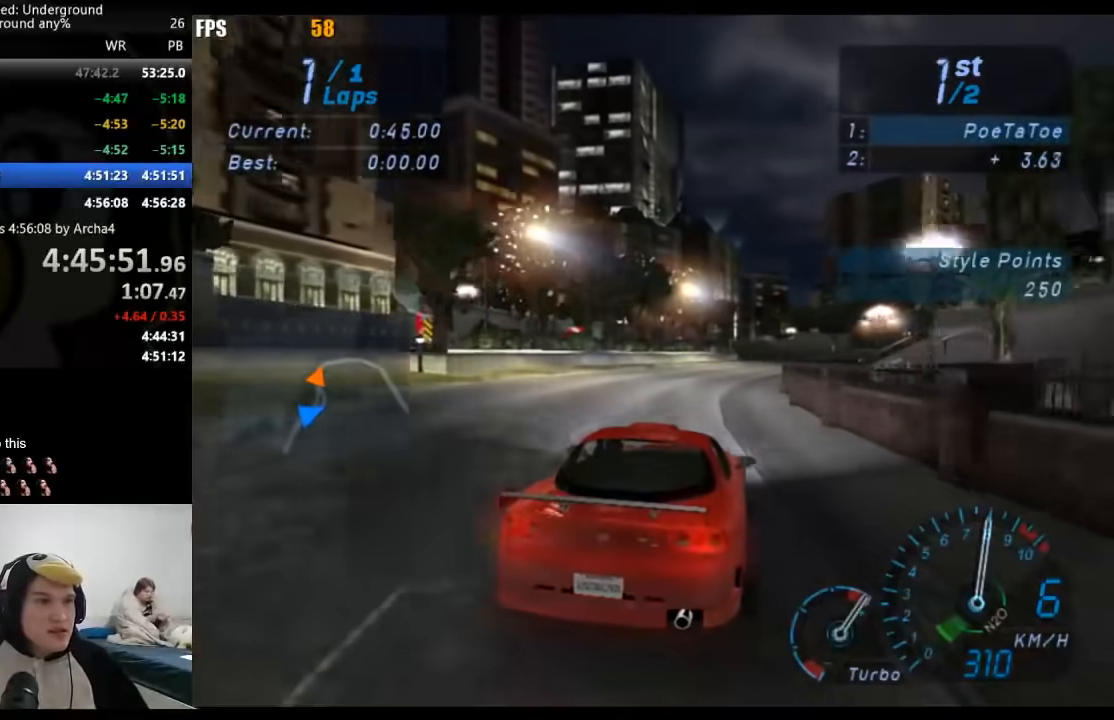
{"buttons": [], "left_stick": "up-right", "right_stick": "center", "events": [[83, "left_stick", "up-right"]]}
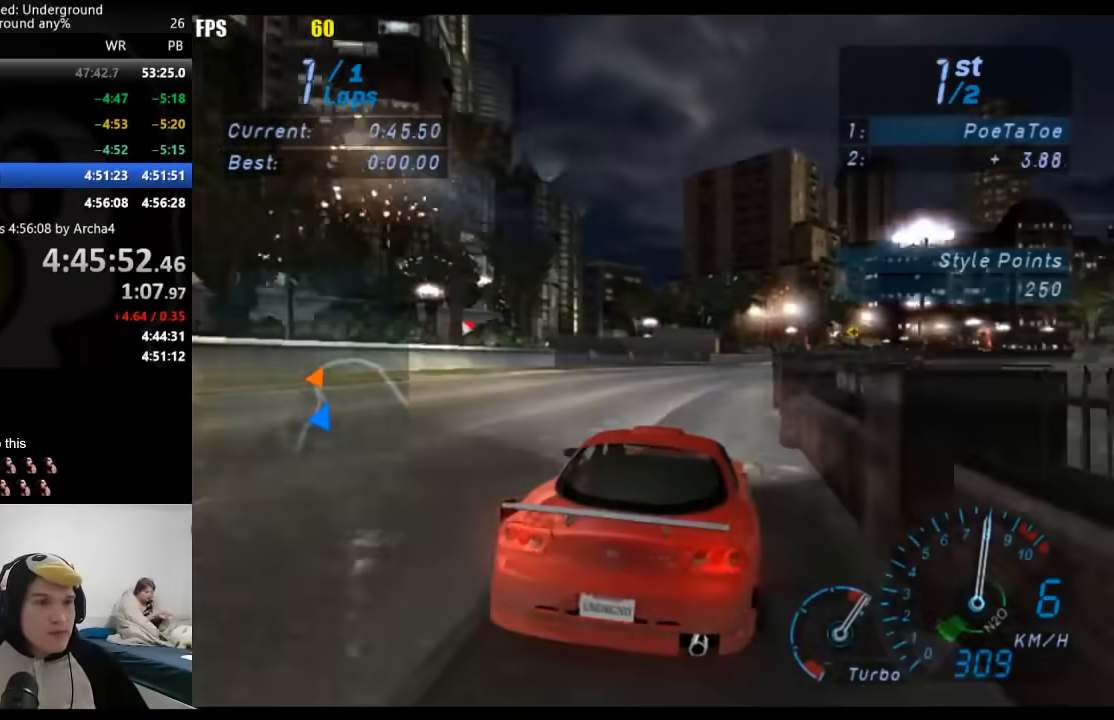
{"buttons": [], "left_stick": "right", "right_stick": "center", "events": [[117, "left_stick", "right"]]}
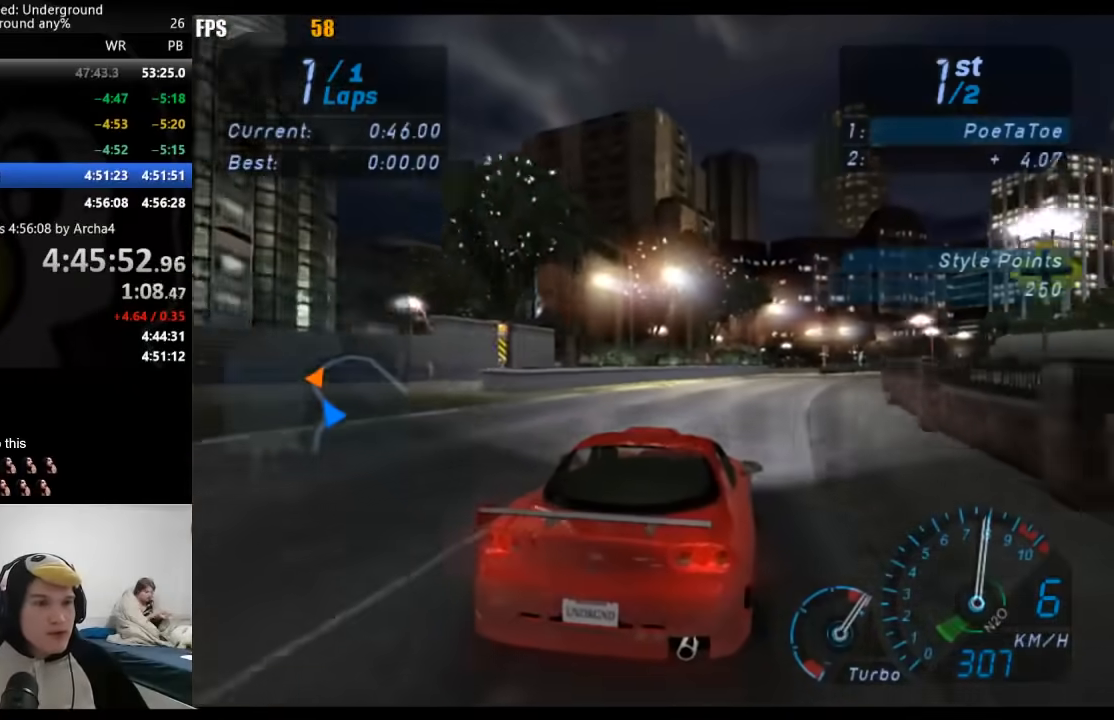
{"buttons": [], "left_stick": "right", "right_stick": "center", "events": [[267, "left_stick", "center"], [367, "left_stick", "right"]]}
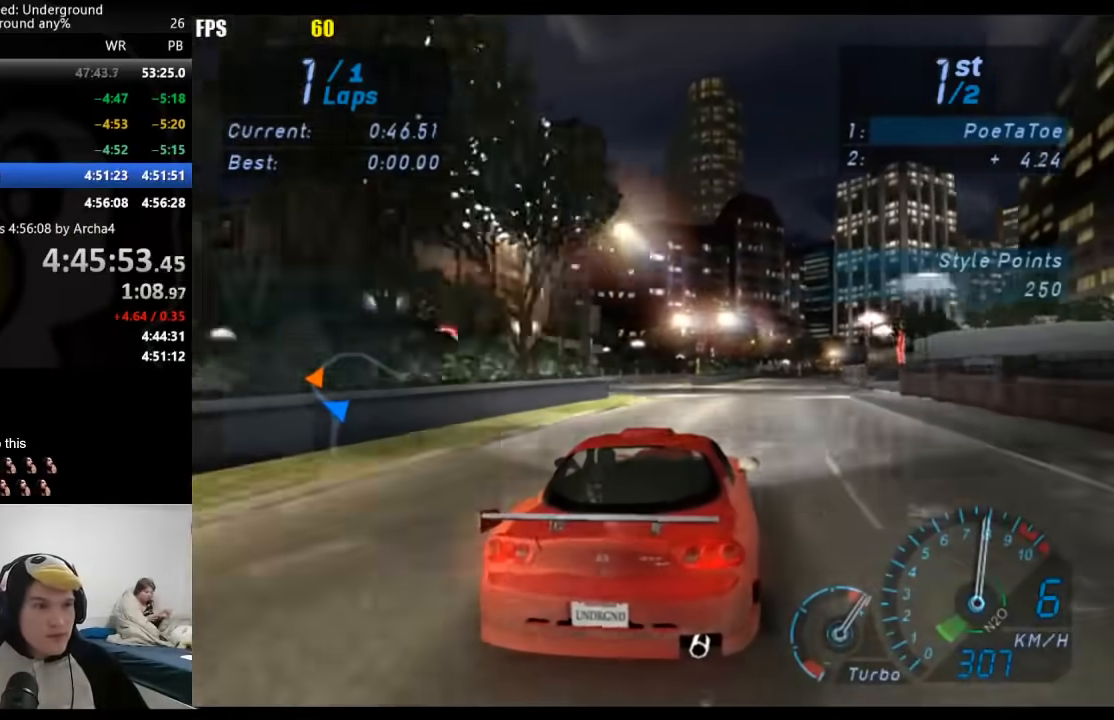
{"buttons": [], "left_stick": "right", "right_stick": "center", "events": [[33, "left_stick", "center"], [167, "left_stick", "right"], [300, "left_stick", "center"], [417, "left_stick", "right"]]}
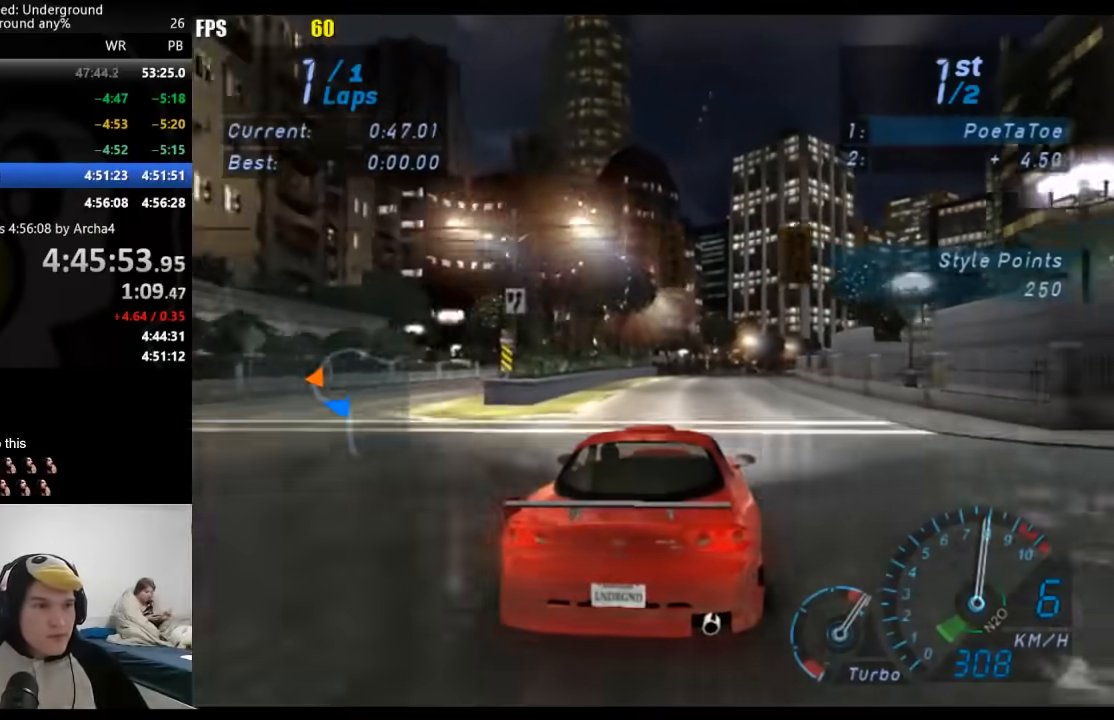
{"buttons": [], "left_stick": "right", "right_stick": "center", "events": [[50, "left_stick", "center"], [200, "left_stick", "right"], [333, "left_stick", "center"], [450, "left_stick", "right"]]}
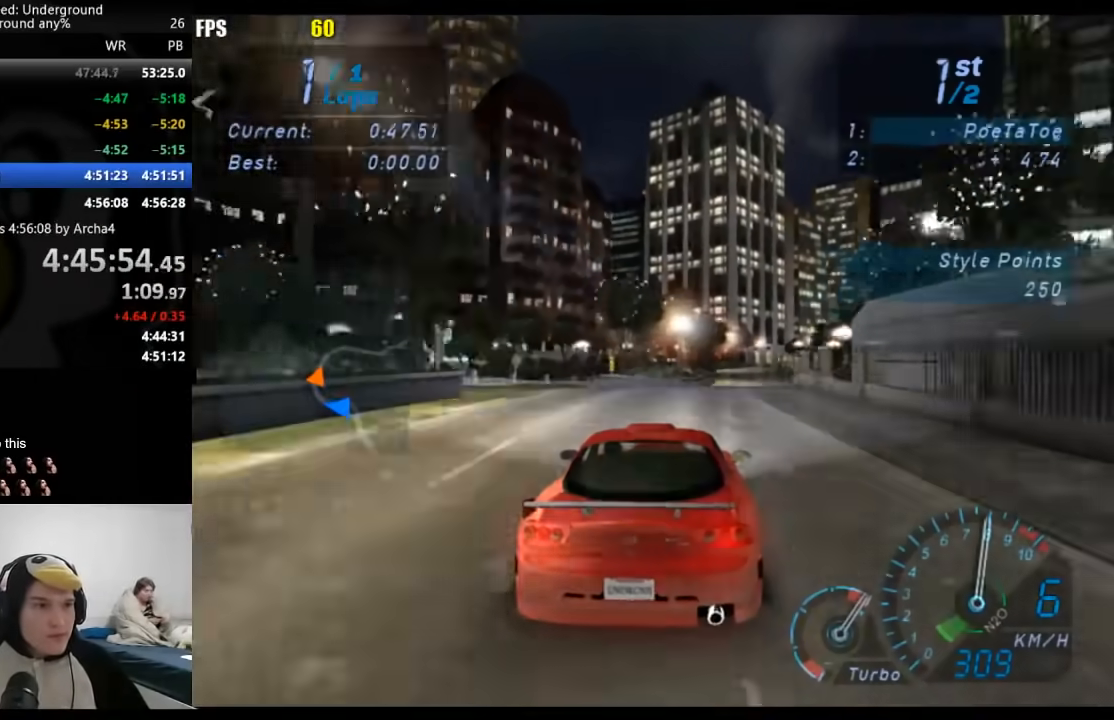
{"buttons": [], "left_stick": "center", "right_stick": "center", "events": [[83, "left_stick", "center"]]}
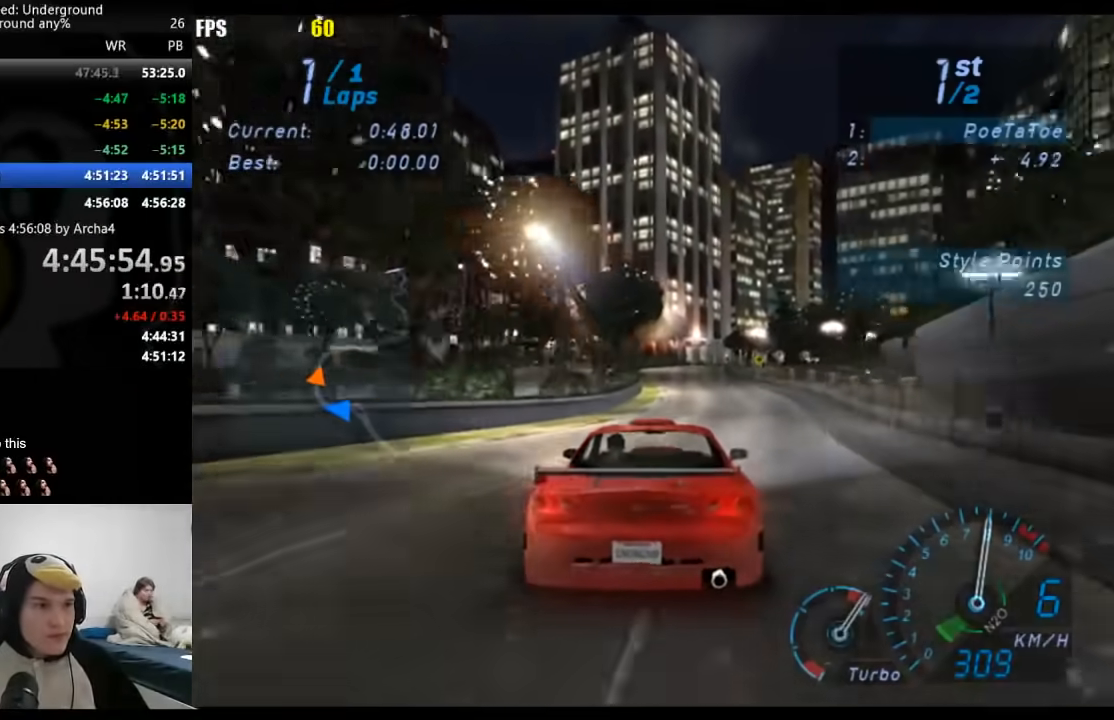
{"buttons": [], "left_stick": "center", "right_stick": "center", "events": [[400, "left_stick", "right"], [500, "left_stick", "center"]]}
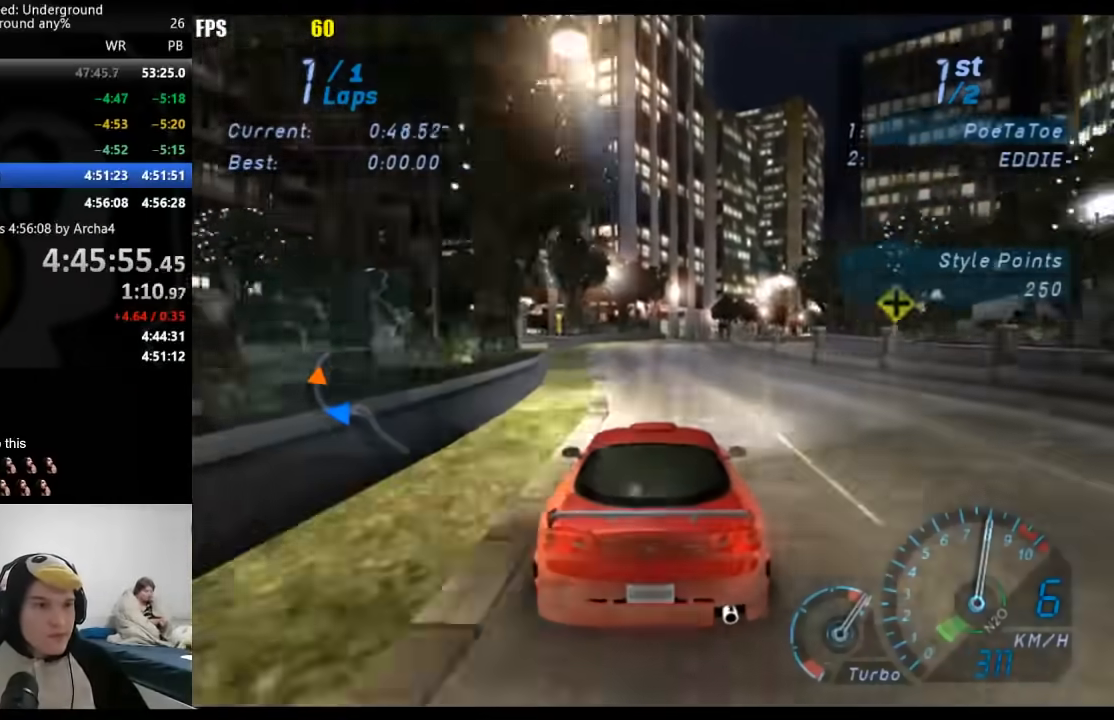
{"buttons": [], "left_stick": "right", "right_stick": "center", "events": [[167, "left_stick", "right"], [300, "left_stick", "center"], [433, "left_stick", "right"]]}
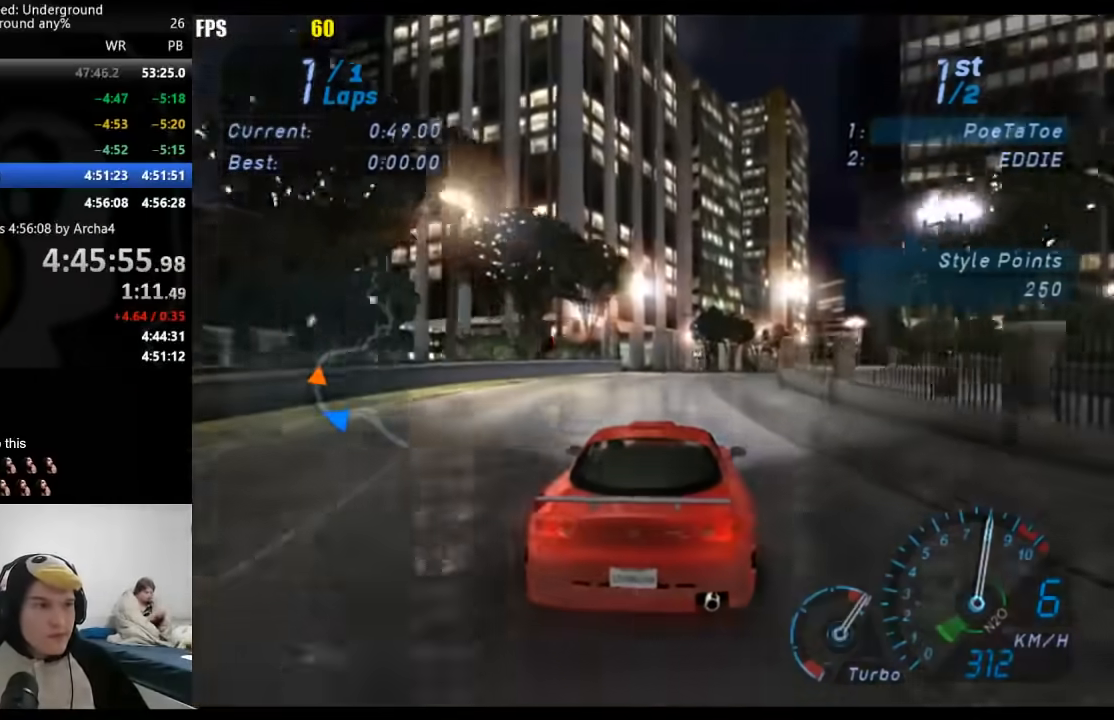
{"buttons": [], "left_stick": "right", "right_stick": "center", "events": [[83, "left_stick", "center"], [167, "left_stick", "right"], [300, "left_stick", "center"], [383, "left_stick", "right"]]}
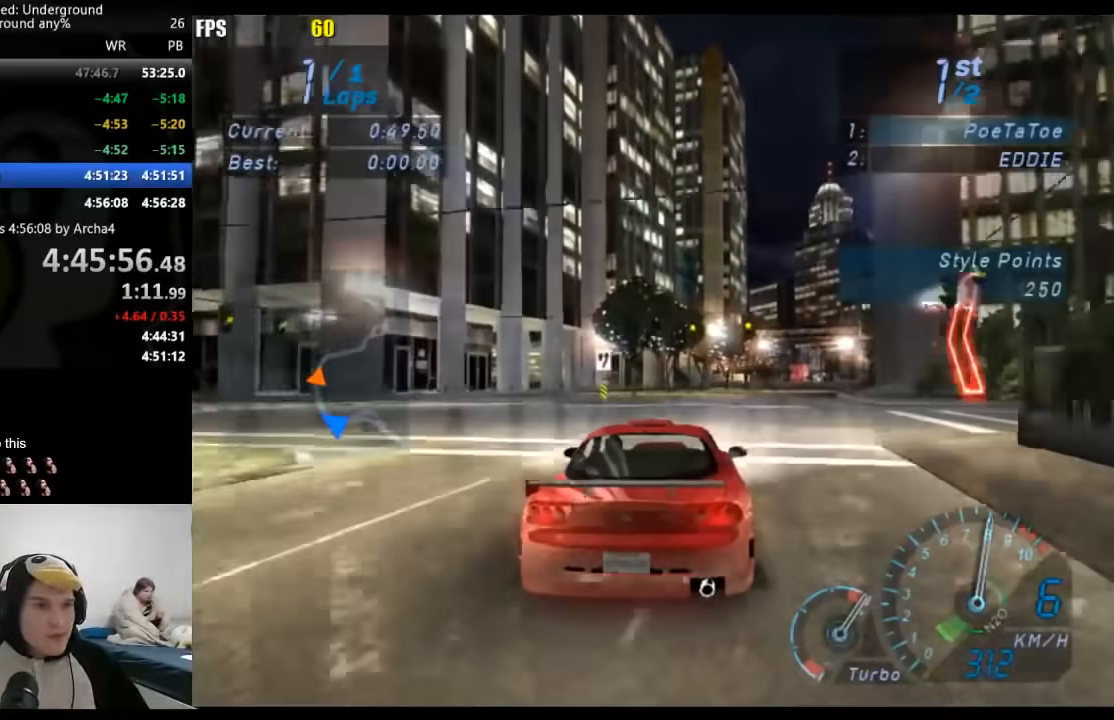
{"buttons": [], "left_stick": "center", "right_stick": "center", "events": [[17, "left_stick", "center"], [150, "left_stick", "right"], [267, "left_stick", "center"], [367, "left_stick", "right"], [500, "left_stick", "center"]]}
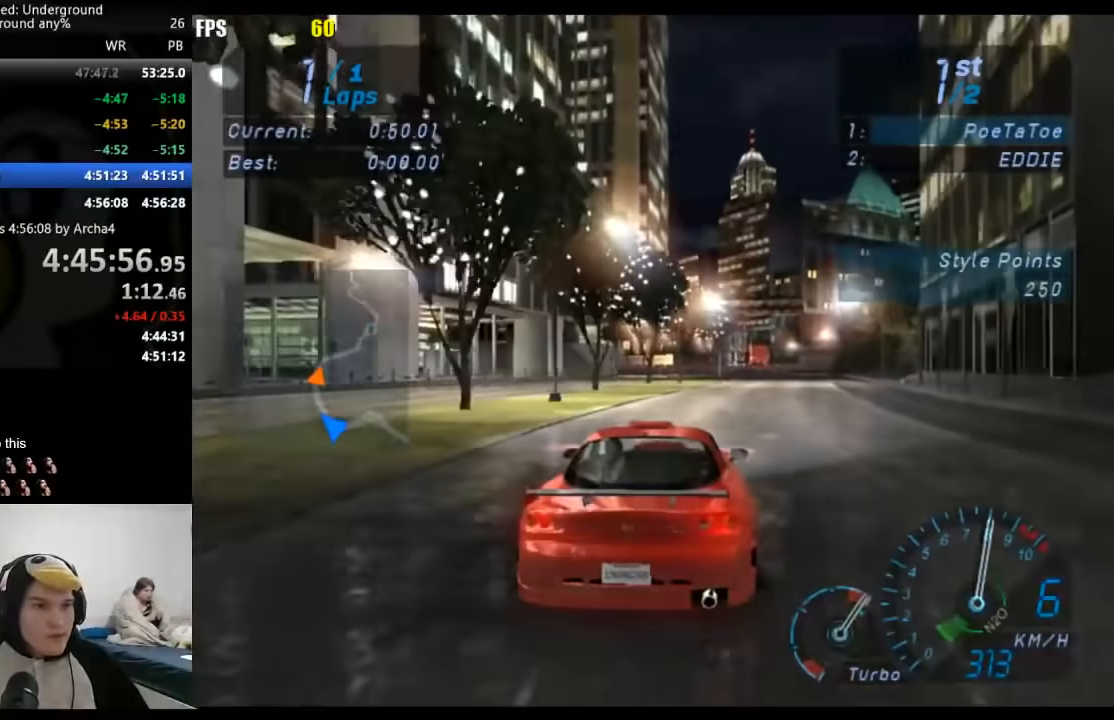
{"buttons": [], "left_stick": "center", "right_stick": "center", "events": [[83, "left_stick", "right"], [217, "left_stick", "center"], [367, "left_stick", "right"], [467, "left_stick", "center"]]}
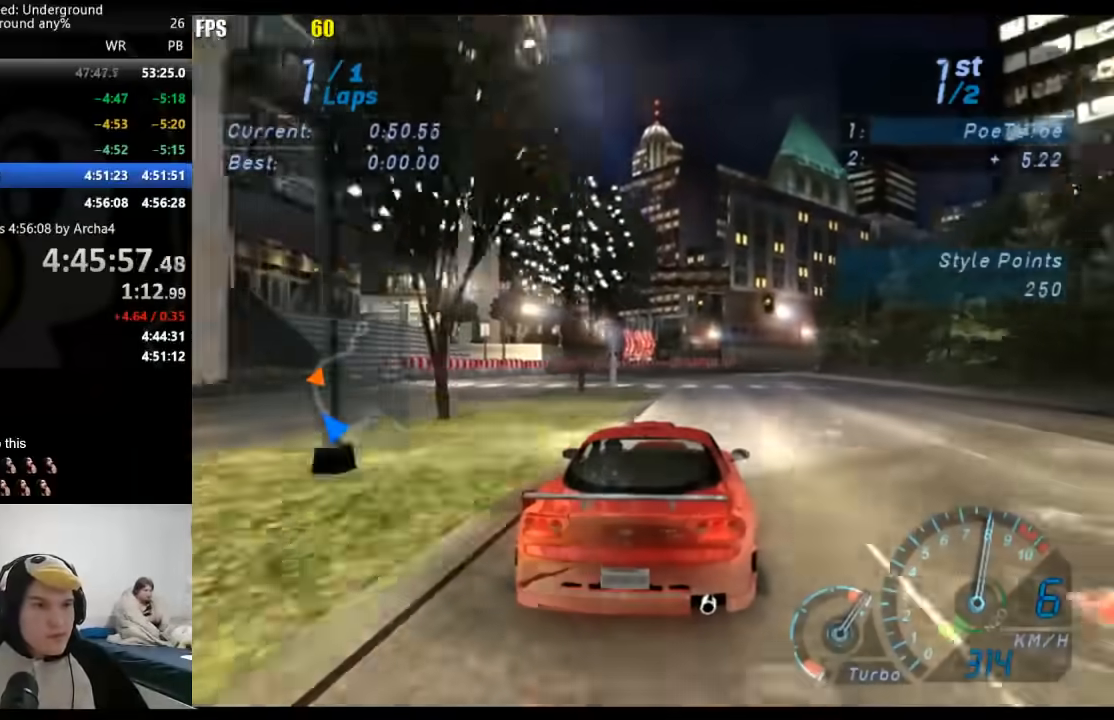
{"buttons": [], "left_stick": "right", "right_stick": "center", "events": [[150, "left_stick", "right"]]}
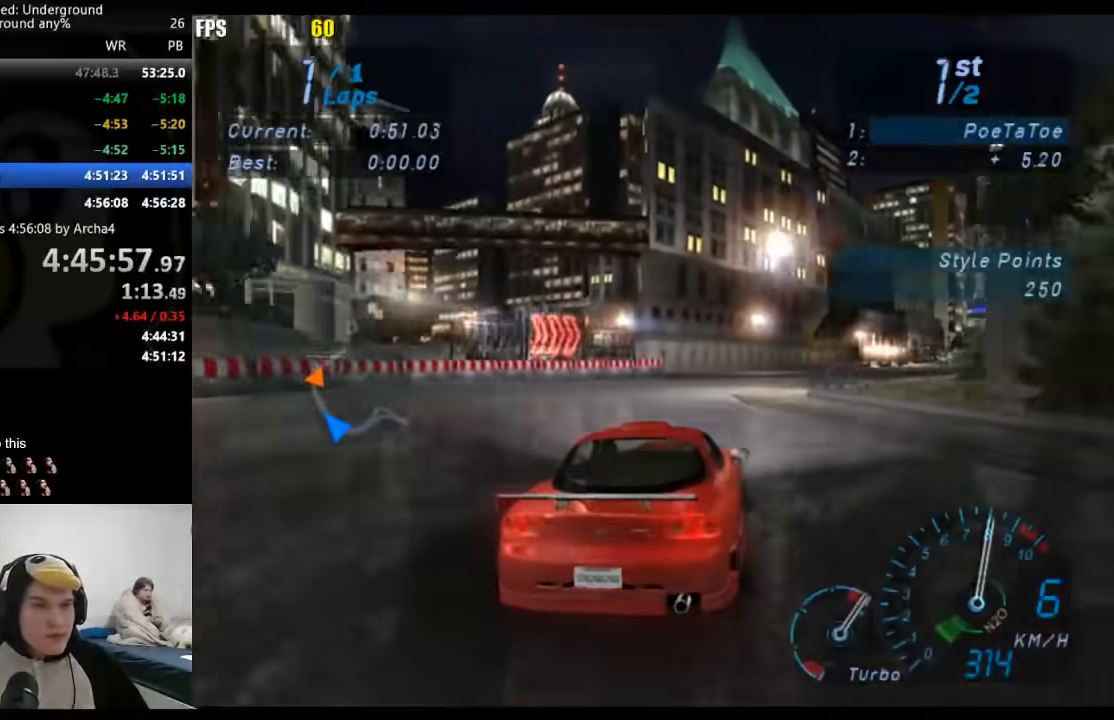
{"buttons": [], "left_stick": "right", "right_stick": "center", "events": []}
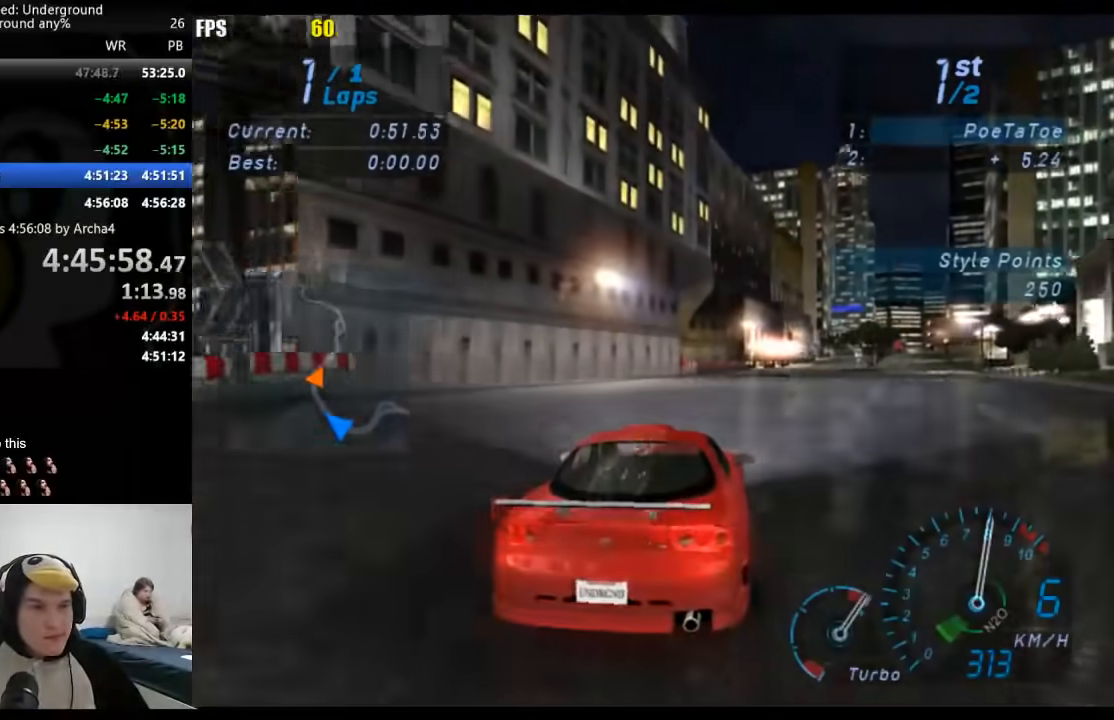
{"buttons": [], "left_stick": "right", "right_stick": "center", "events": []}
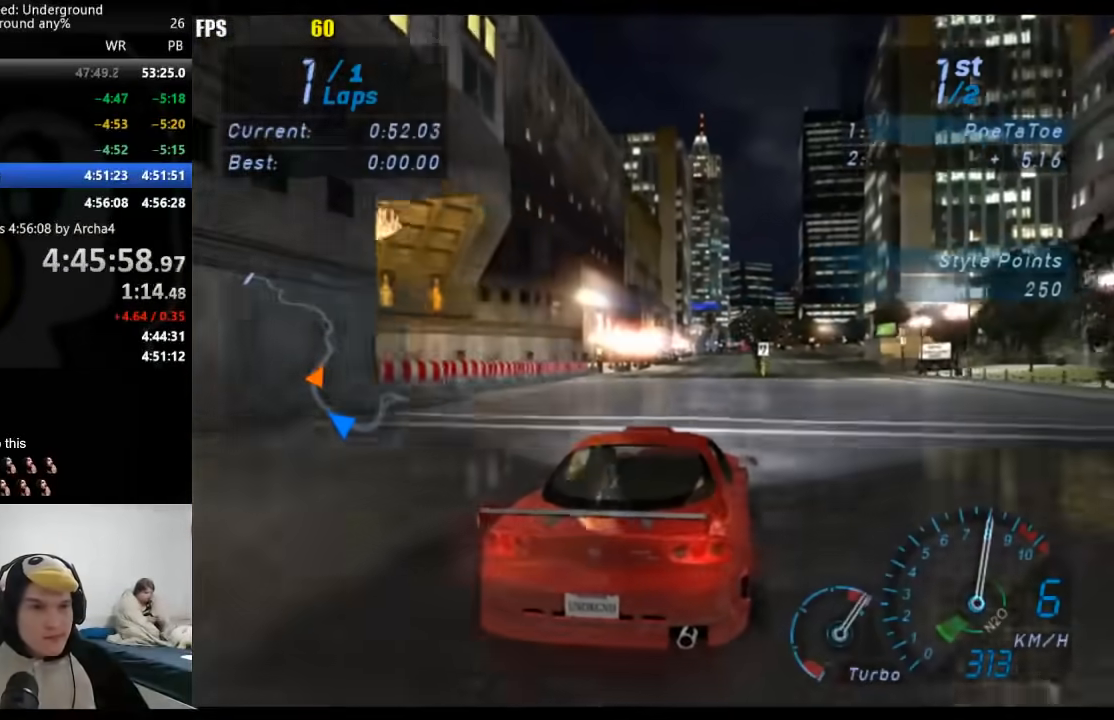
{"buttons": [], "left_stick": "center", "right_stick": "center", "events": [[300, "left_stick", "center"]]}
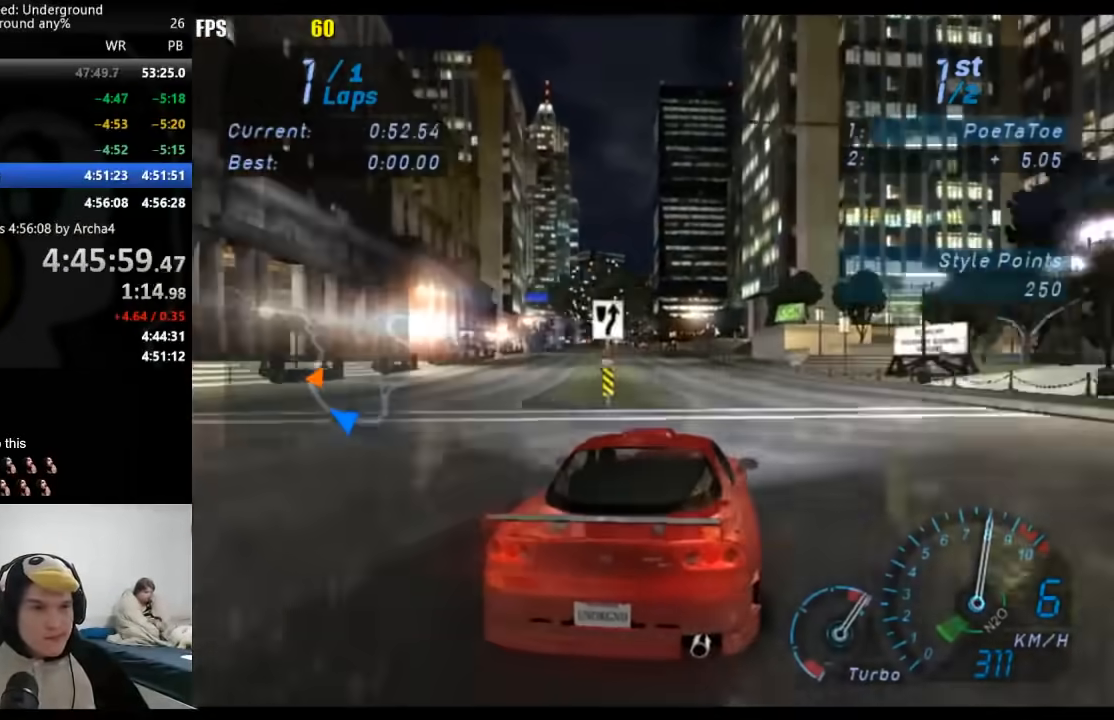
{"buttons": [], "left_stick": "down-left", "right_stick": "center", "events": [[167, "left_stick", "down-left"], [317, "left_stick", "center"], [433, "left_stick", "down-left"]]}
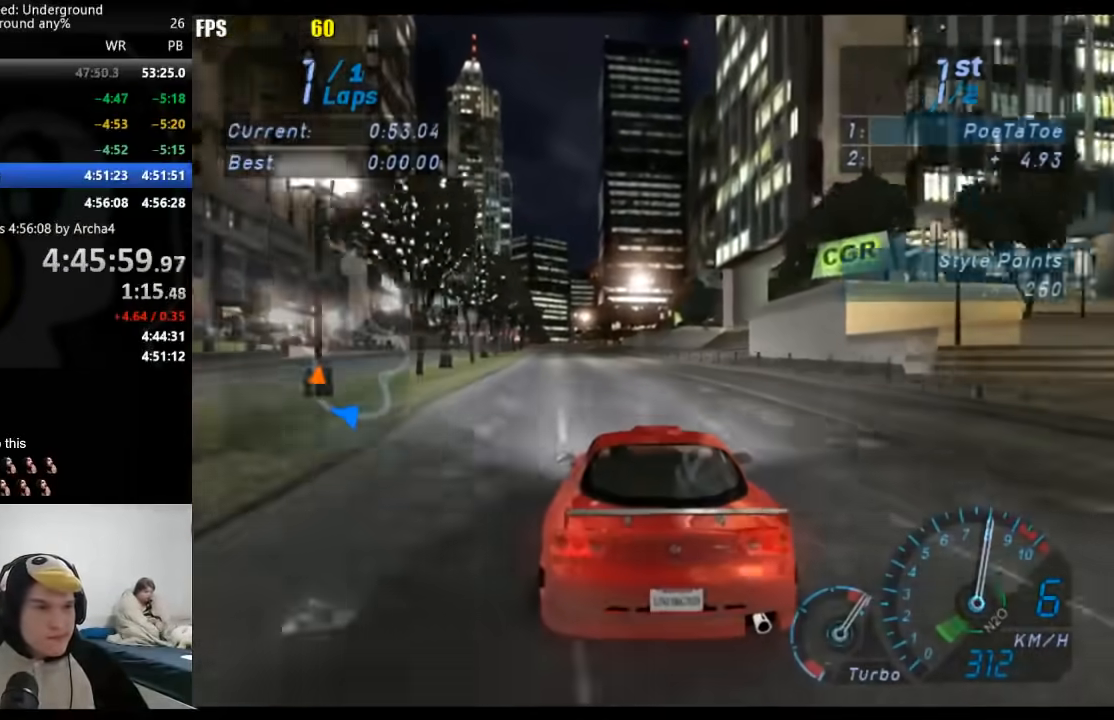
{"buttons": [], "left_stick": "center", "right_stick": "center", "events": [[33, "left_stick", "center"], [233, "left_stick", "down-left"], [367, "left_stick", "center"]]}
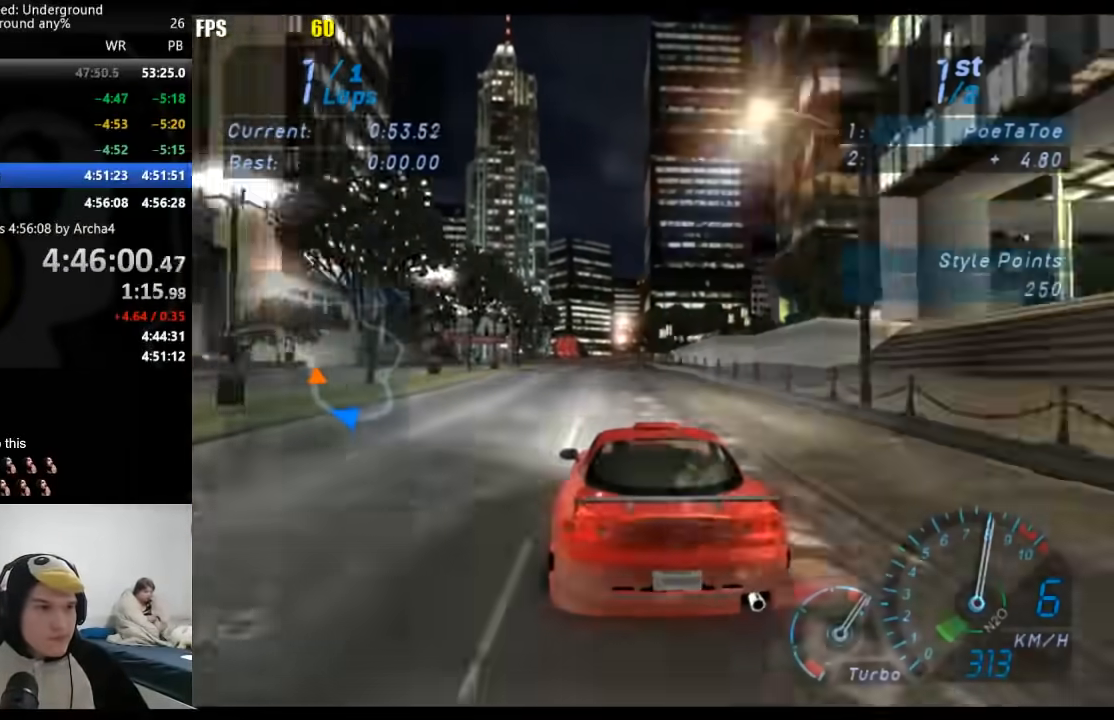
{"buttons": [], "left_stick": "down-left", "right_stick": "center", "events": [[150, "left_stick", "down-left"]]}
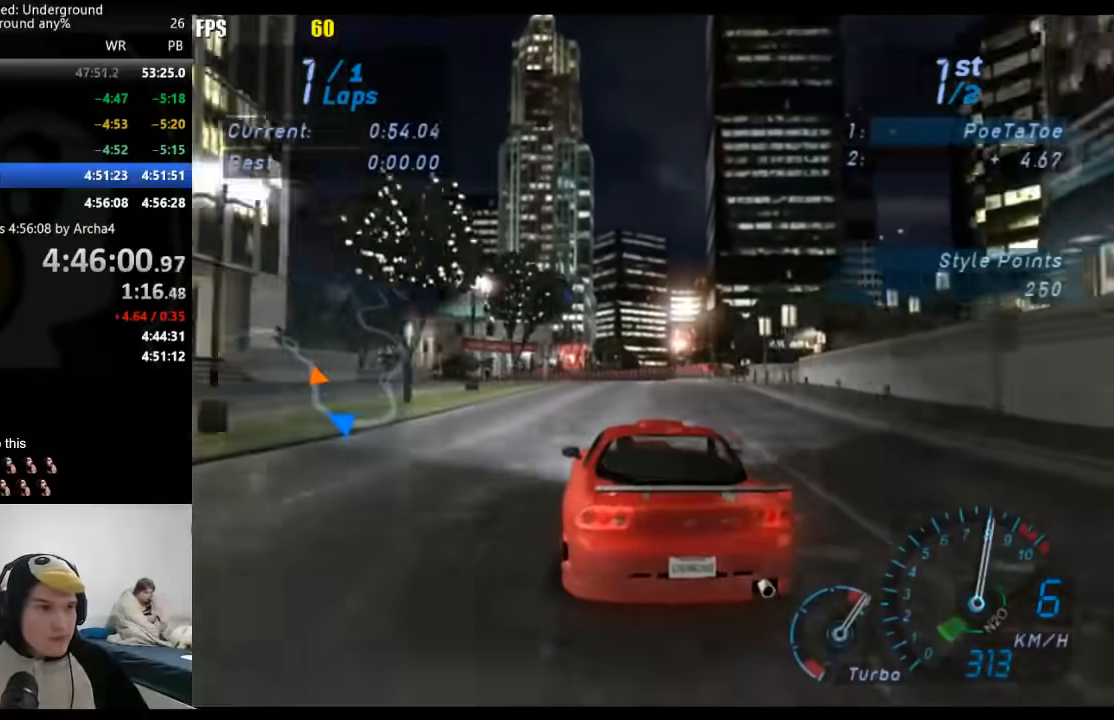
{"buttons": [], "left_stick": "down-left", "right_stick": "center", "events": []}
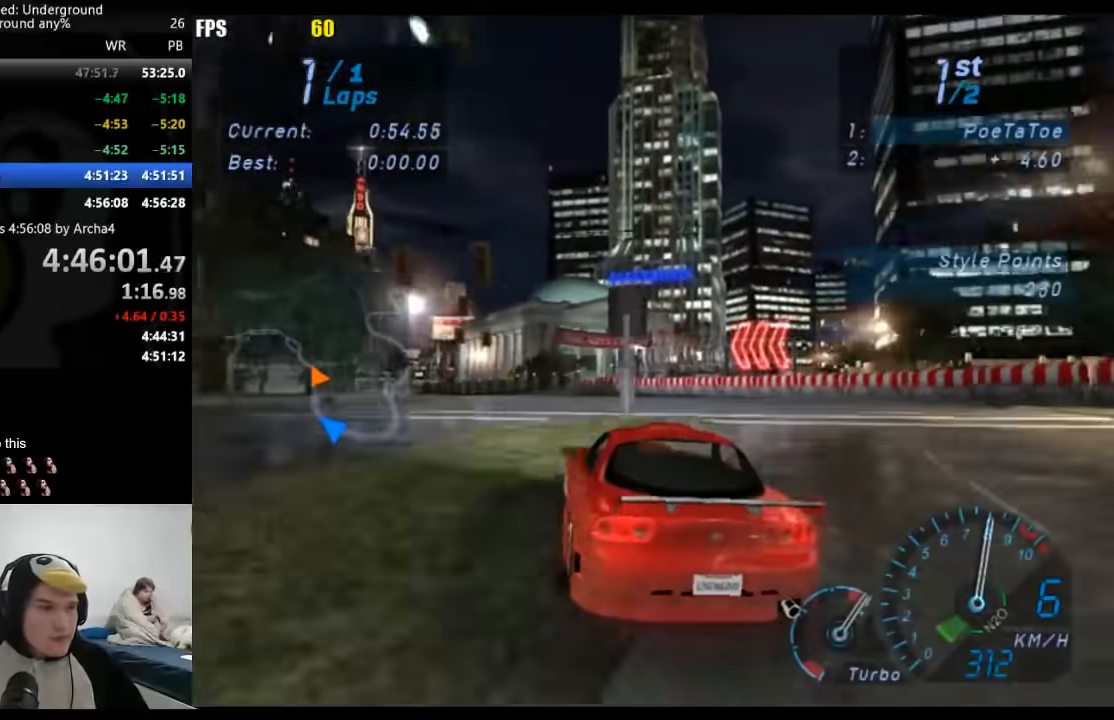
{"buttons": [], "left_stick": "down-left", "right_stick": "center", "events": [[100, "left_stick", "center"], [350, "left_stick", "down-left"]]}
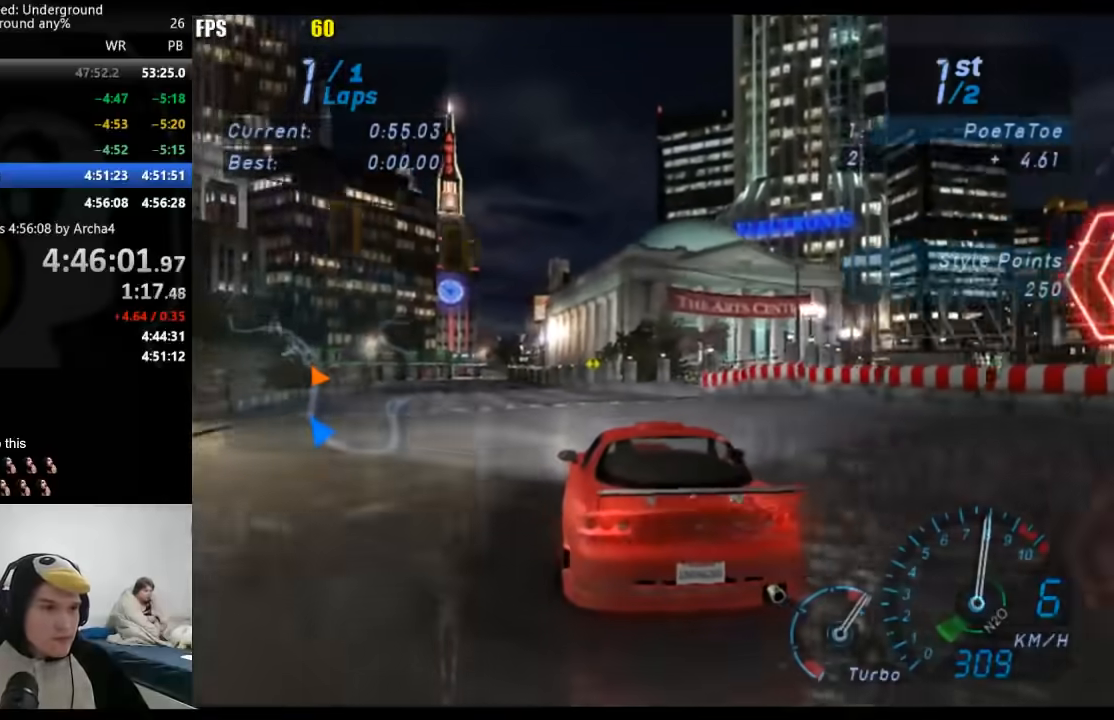
{"buttons": [], "left_stick": "down-left", "right_stick": "center", "events": [[67, "left_stick", "center"], [133, "left_stick", "down-left"], [317, "left_stick", "center"], [417, "left_stick", "down-left"]]}
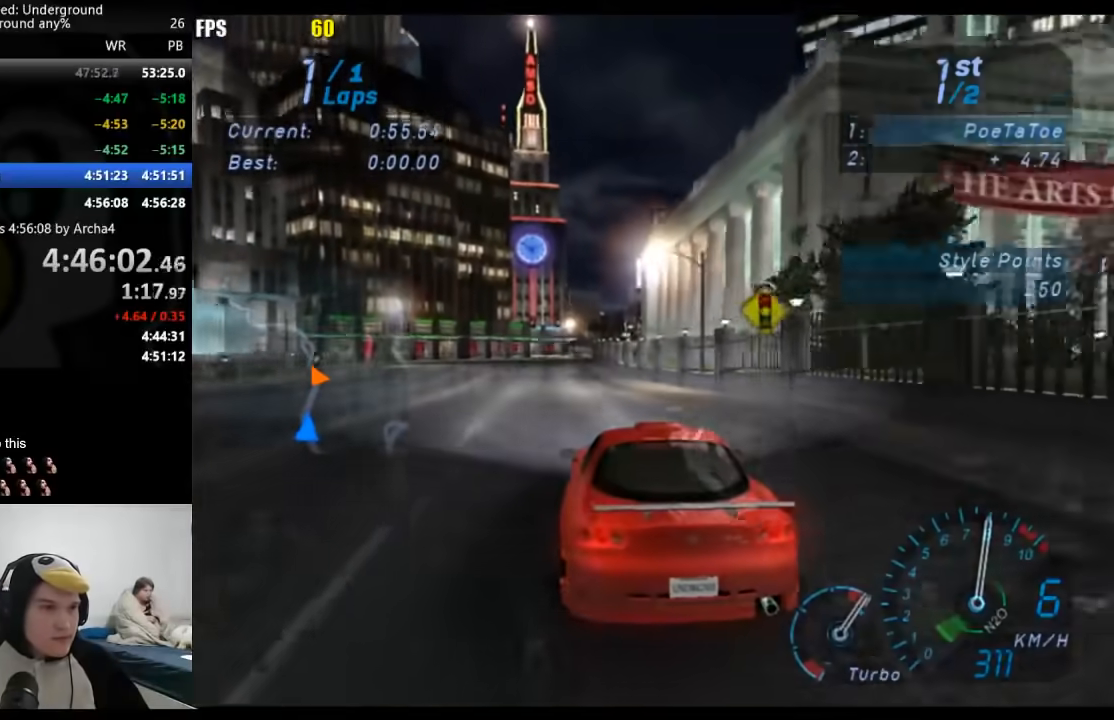
{"buttons": [], "left_stick": "center", "right_stick": "center", "events": [[50, "left_stick", "center"]]}
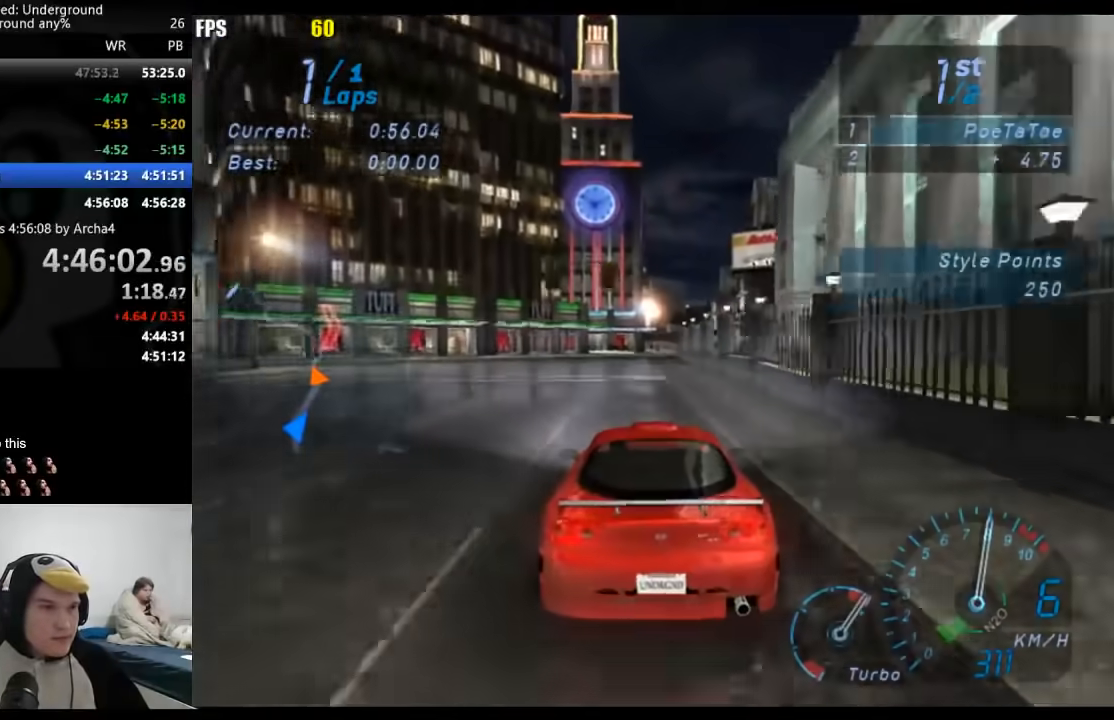
{"buttons": [], "left_stick": "right", "right_stick": "center", "events": [[217, "left_stick", "right"], [350, "left_stick", "center"], [467, "left_stick", "right"]]}